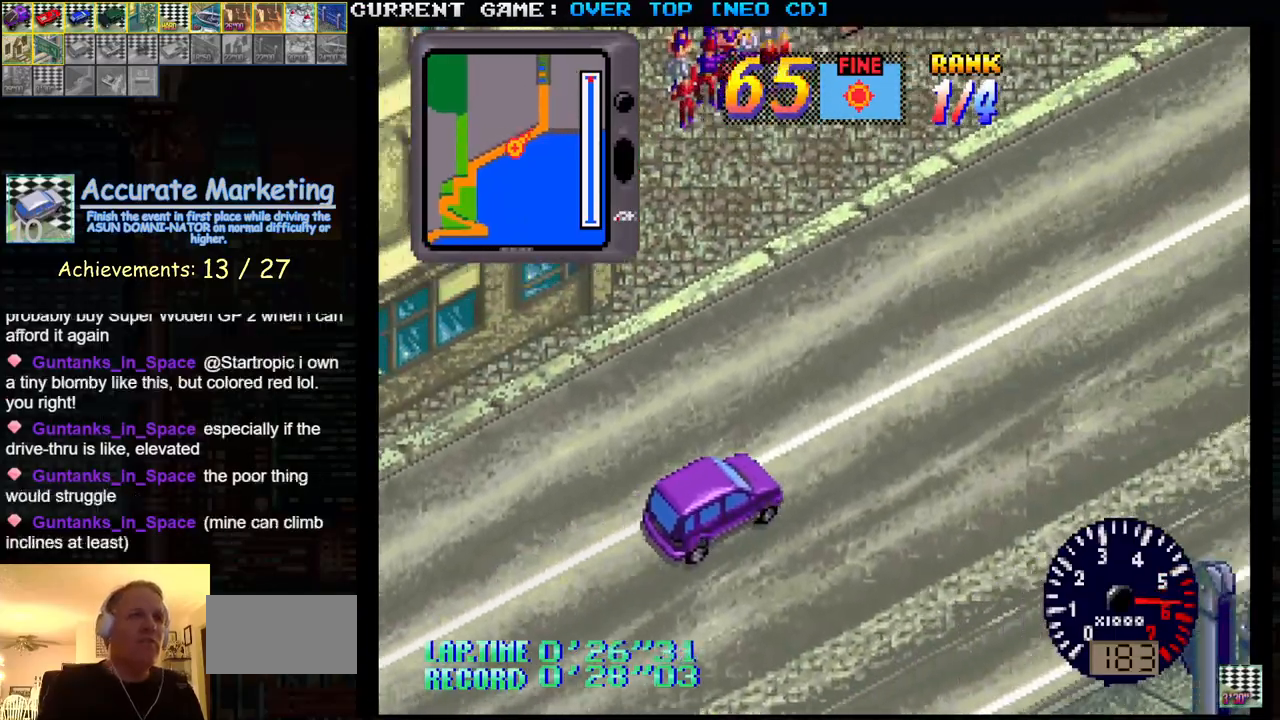
Gameplay with a controller (arcade stick); each line is a JSON object with the inputs held at the frame after it. "events" lists button and stick changes between this image and that frame as [ms after this image, input, new state], when the widget could be followed in between. Not read: L3 R3.
{"buttons": ["SQUARE"], "left_stick": "center", "events": []}
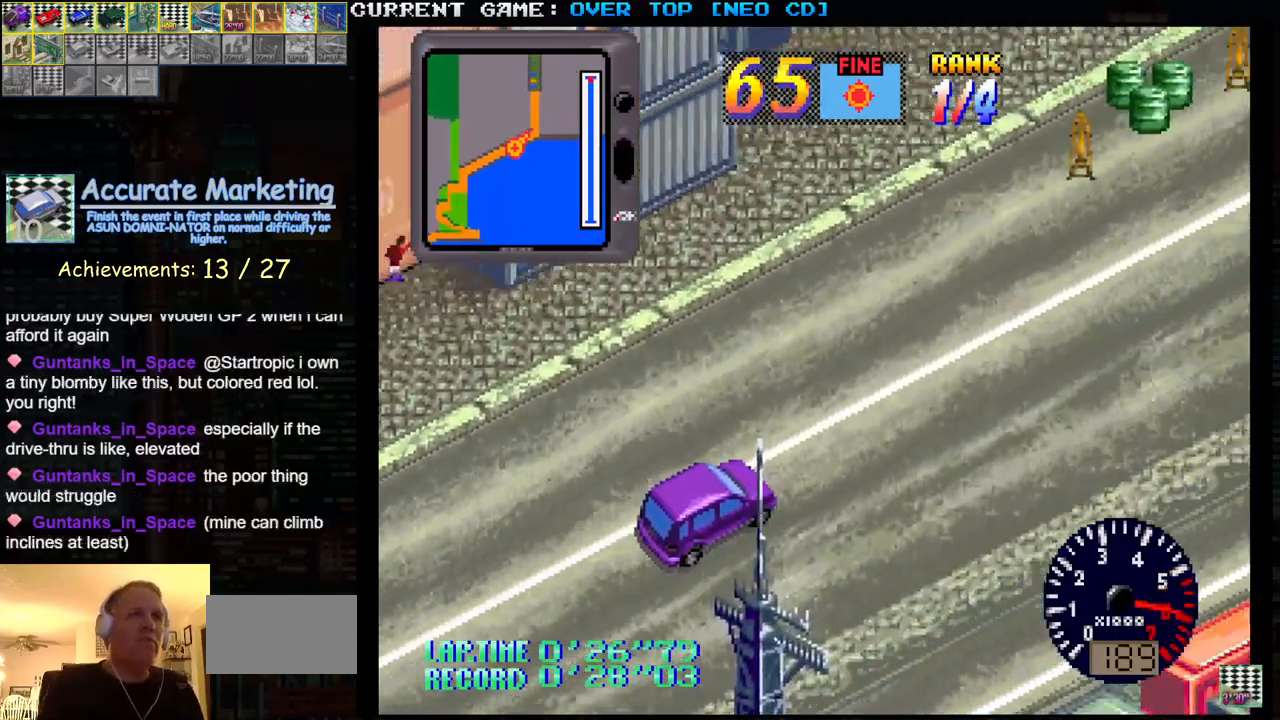
{"buttons": ["SQUARE"], "left_stick": "center", "events": []}
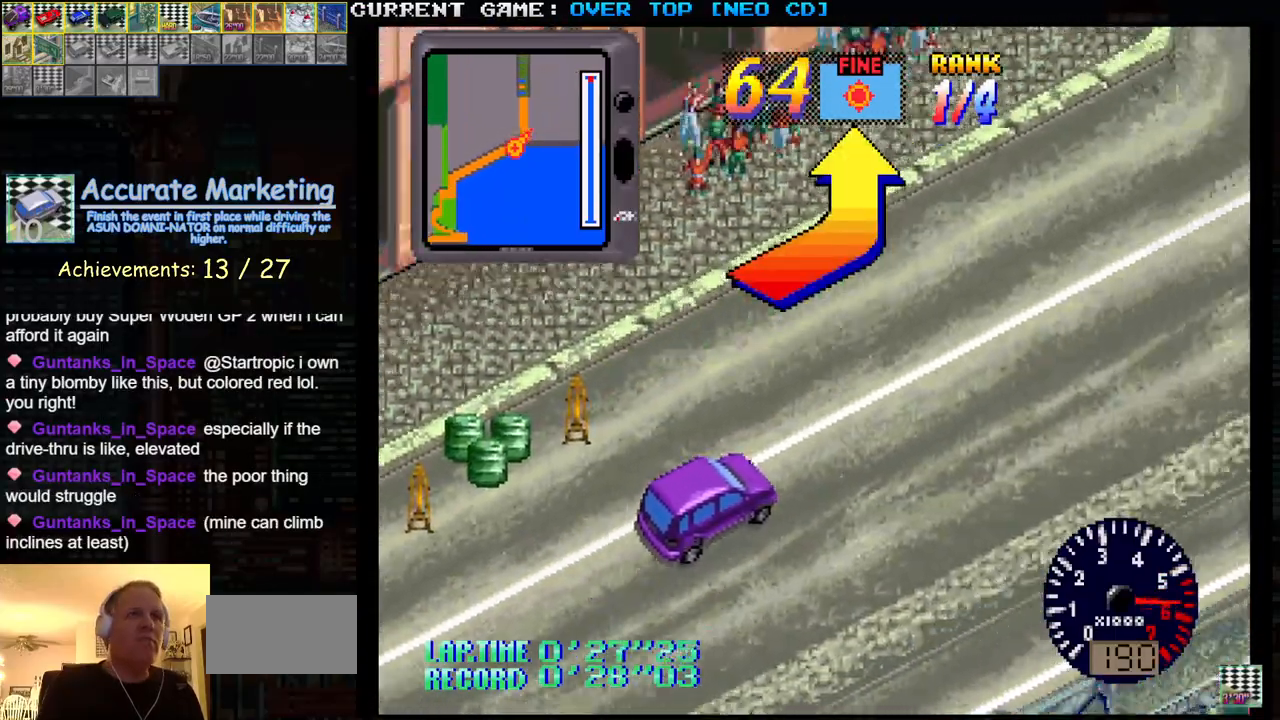
{"buttons": ["SQUARE"], "left_stick": "left", "events": [[33, "left_stick", "left"], [233, "left_stick", "center"], [350, "left_stick", "left"]]}
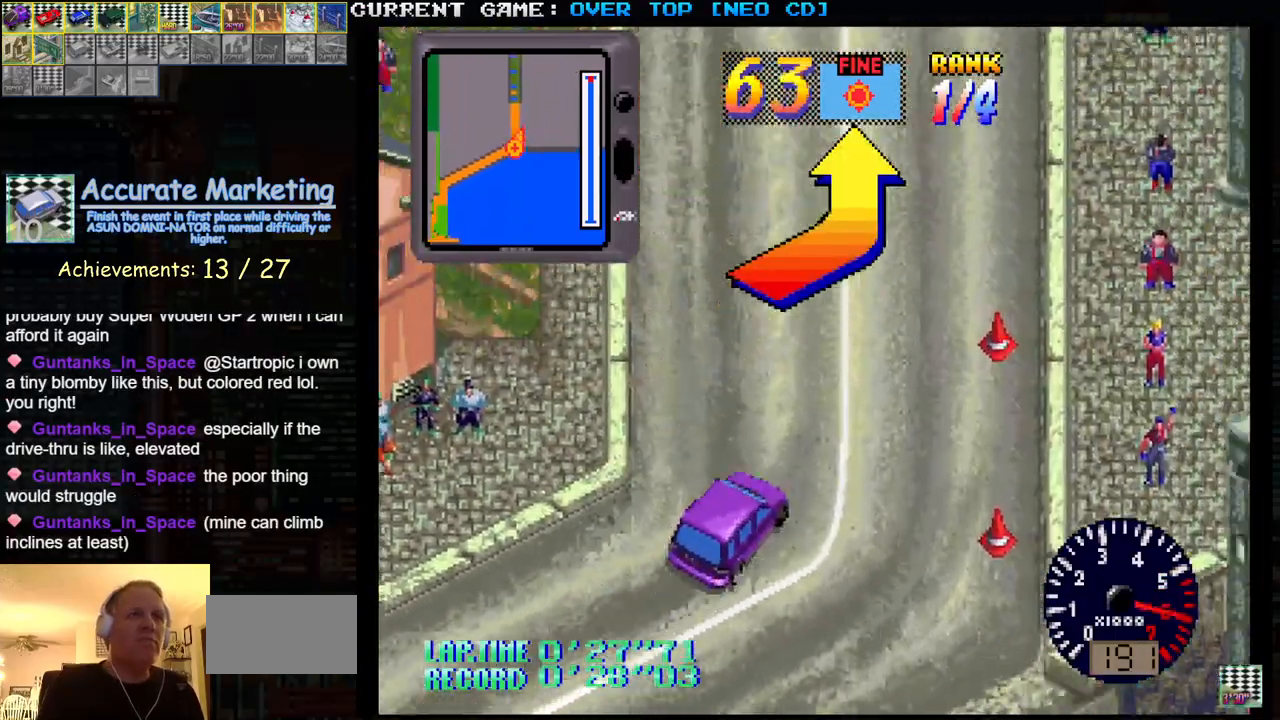
{"buttons": ["SQUARE"], "left_stick": "center", "events": [[183, "left_stick", "center"], [333, "left_stick", "right"], [417, "left_stick", "center"]]}
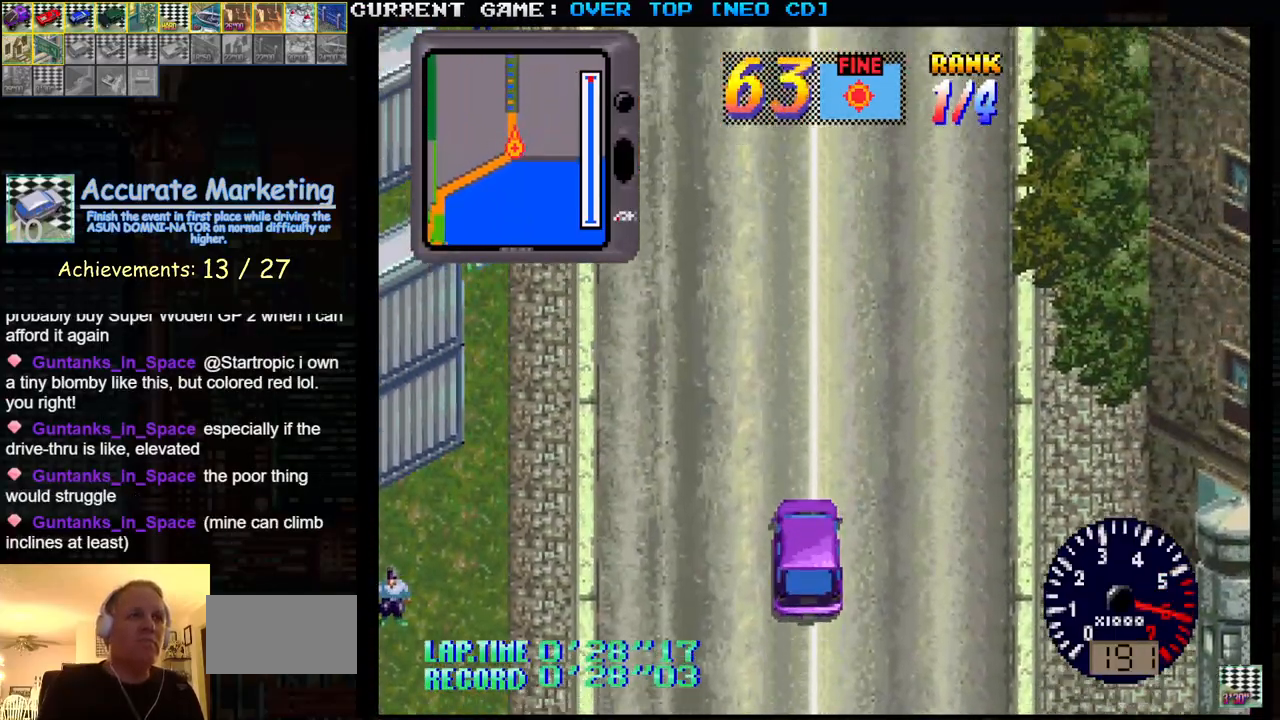
{"buttons": ["SQUARE"], "left_stick": "center", "events": []}
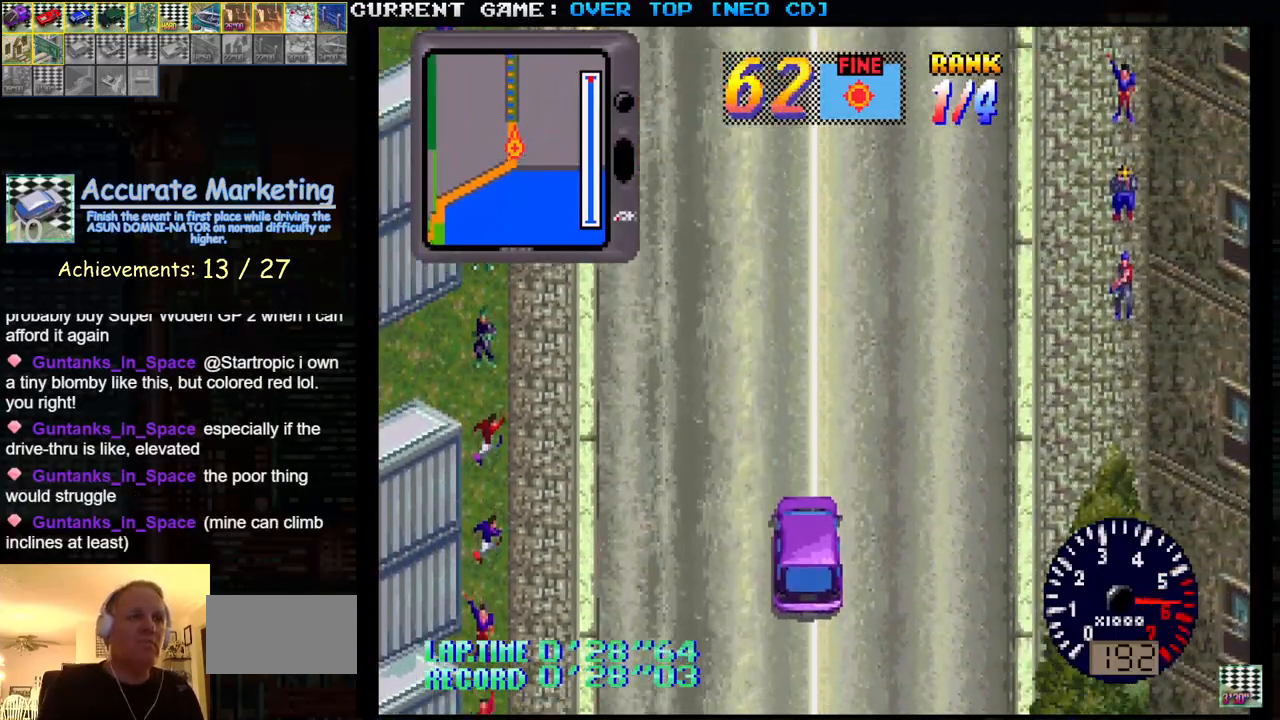
{"buttons": ["SQUARE"], "left_stick": "center", "events": []}
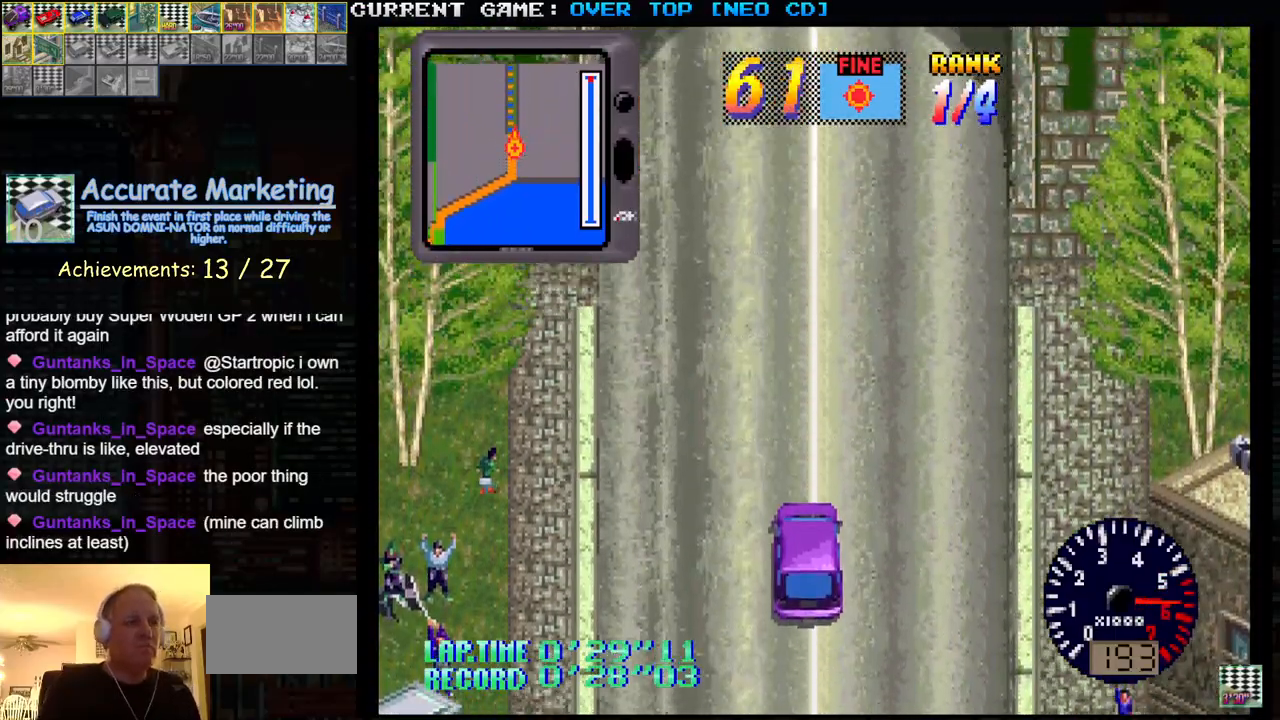
{"buttons": ["SQUARE"], "left_stick": "center", "events": []}
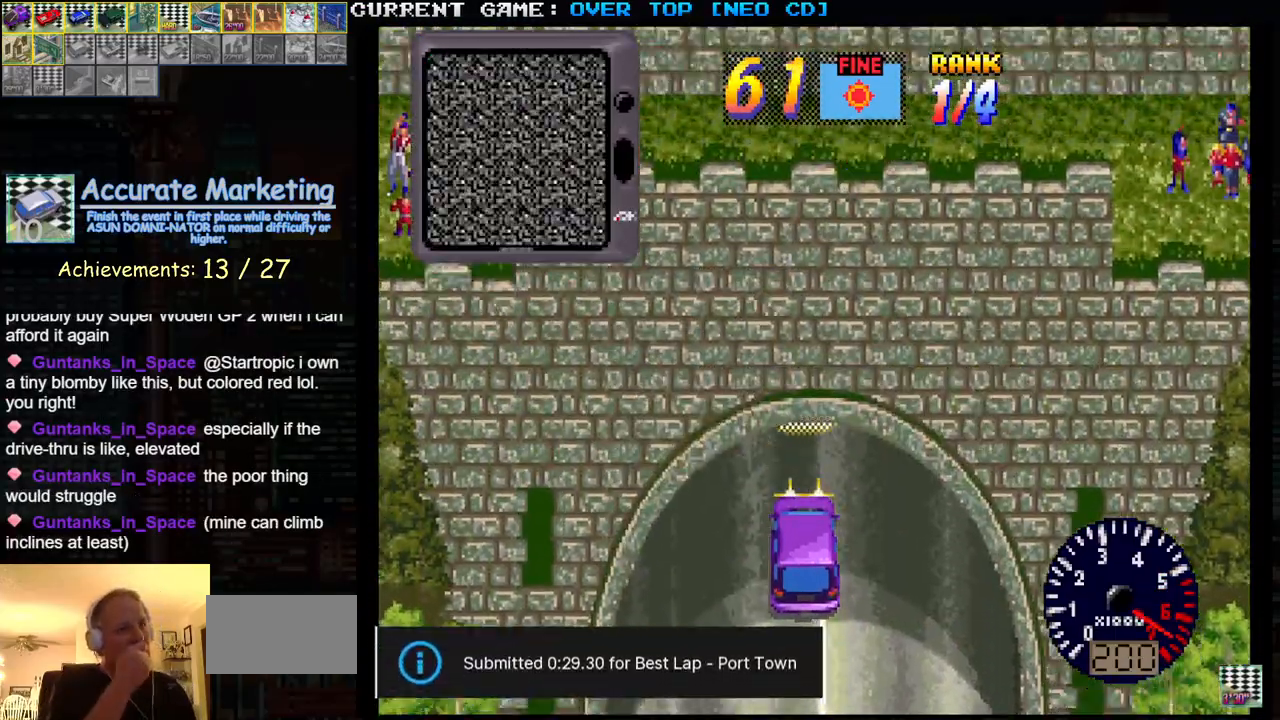
{"buttons": ["SQUARE"], "left_stick": "center", "events": []}
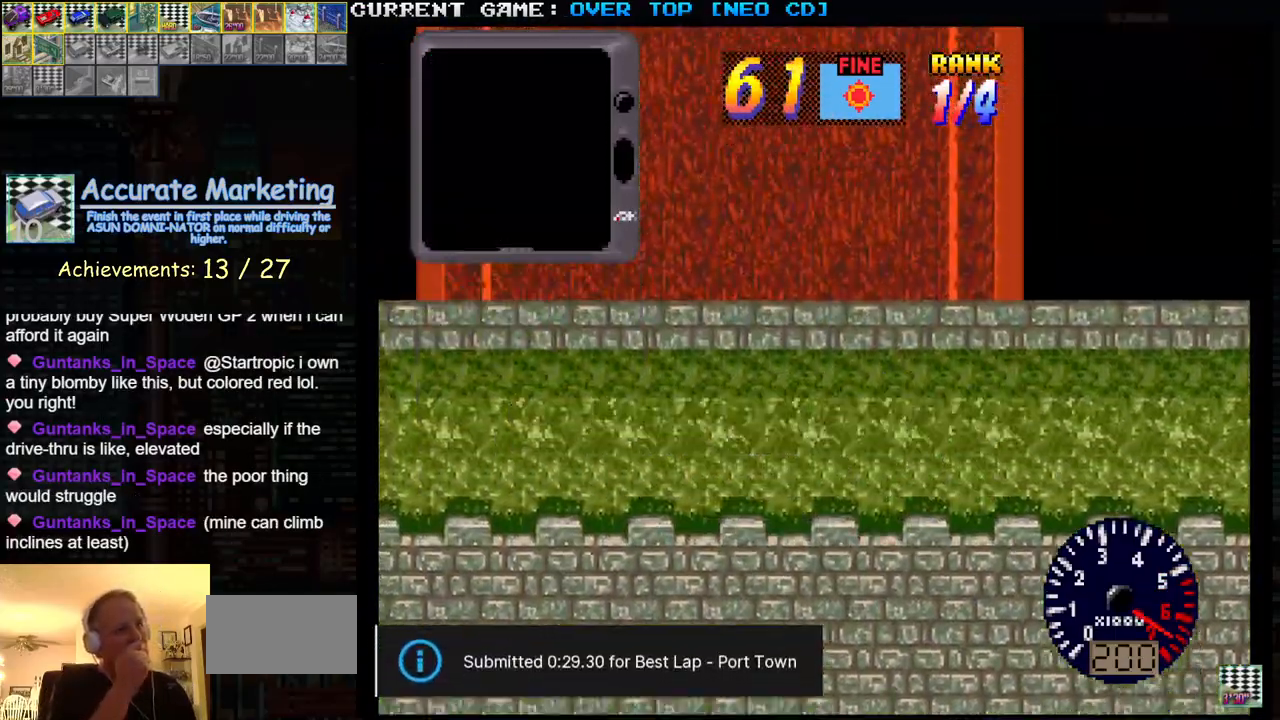
{"buttons": ["SQUARE"], "left_stick": "center", "events": []}
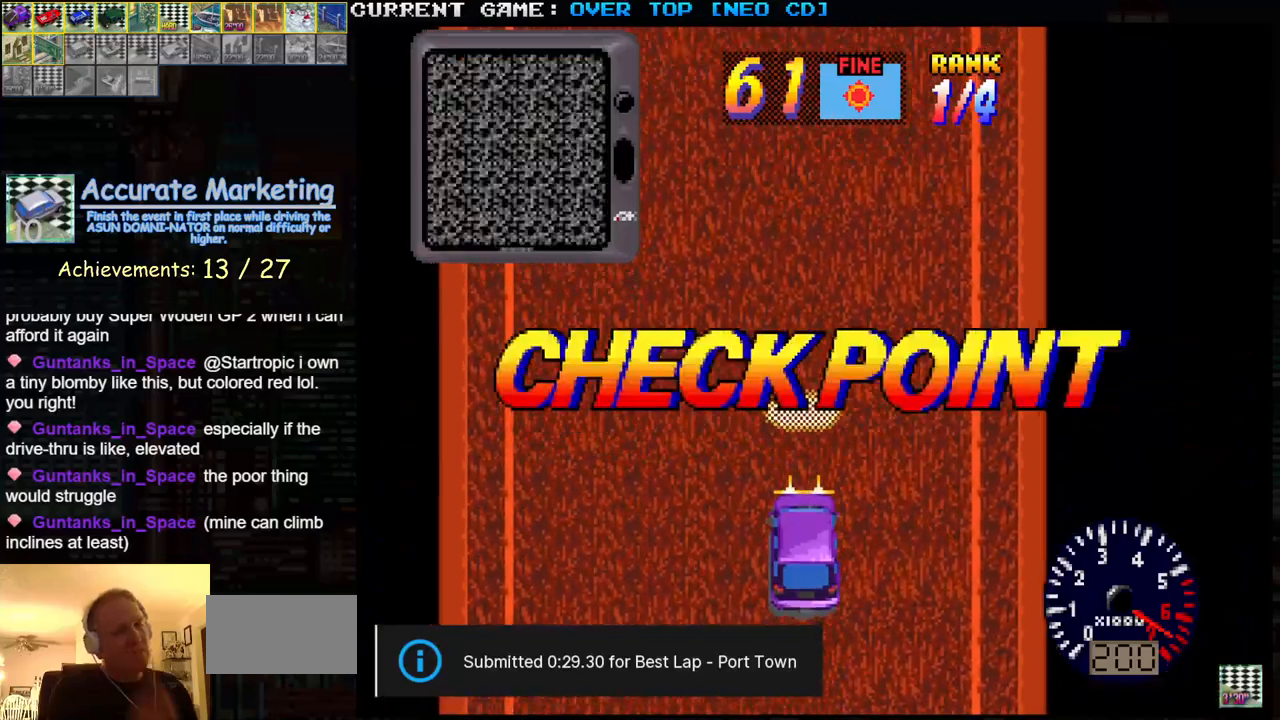
{"buttons": ["SQUARE"], "left_stick": "center", "events": []}
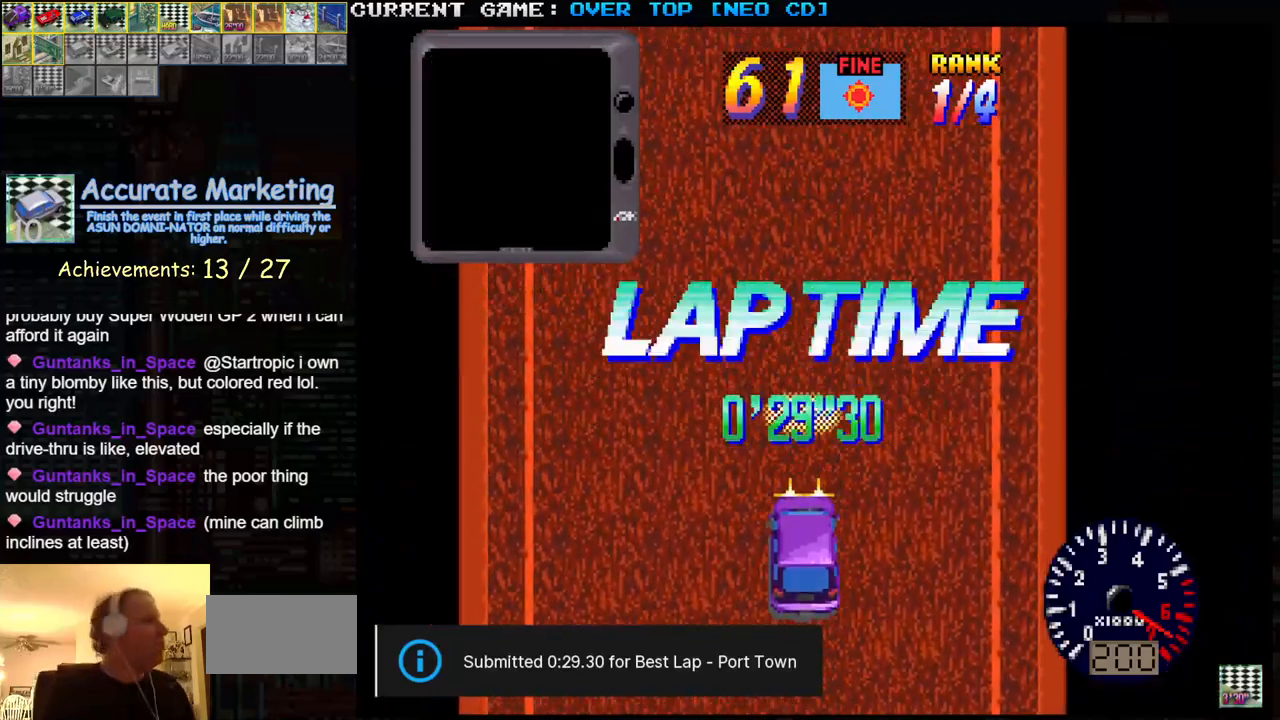
{"buttons": ["SQUARE"], "left_stick": "center", "events": [[17, "R1", "down"], [233, "R1", "up"]]}
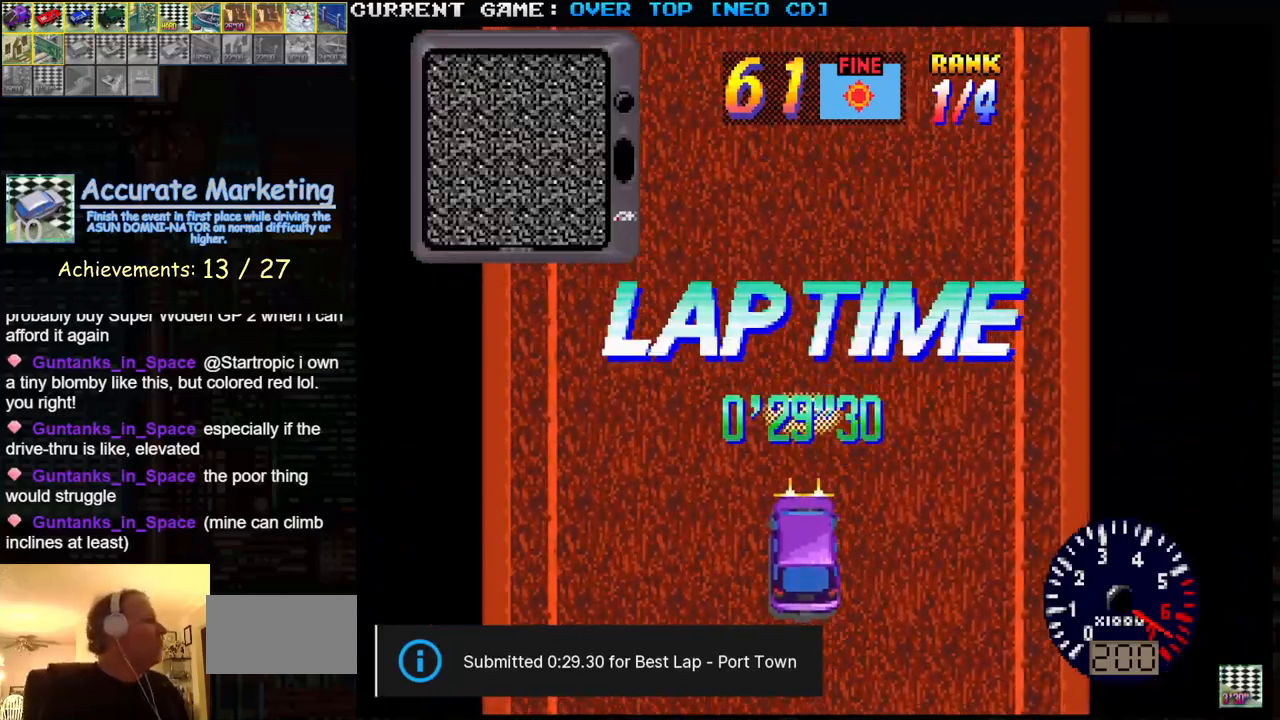
{"buttons": ["SQUARE"], "left_stick": "center", "events": []}
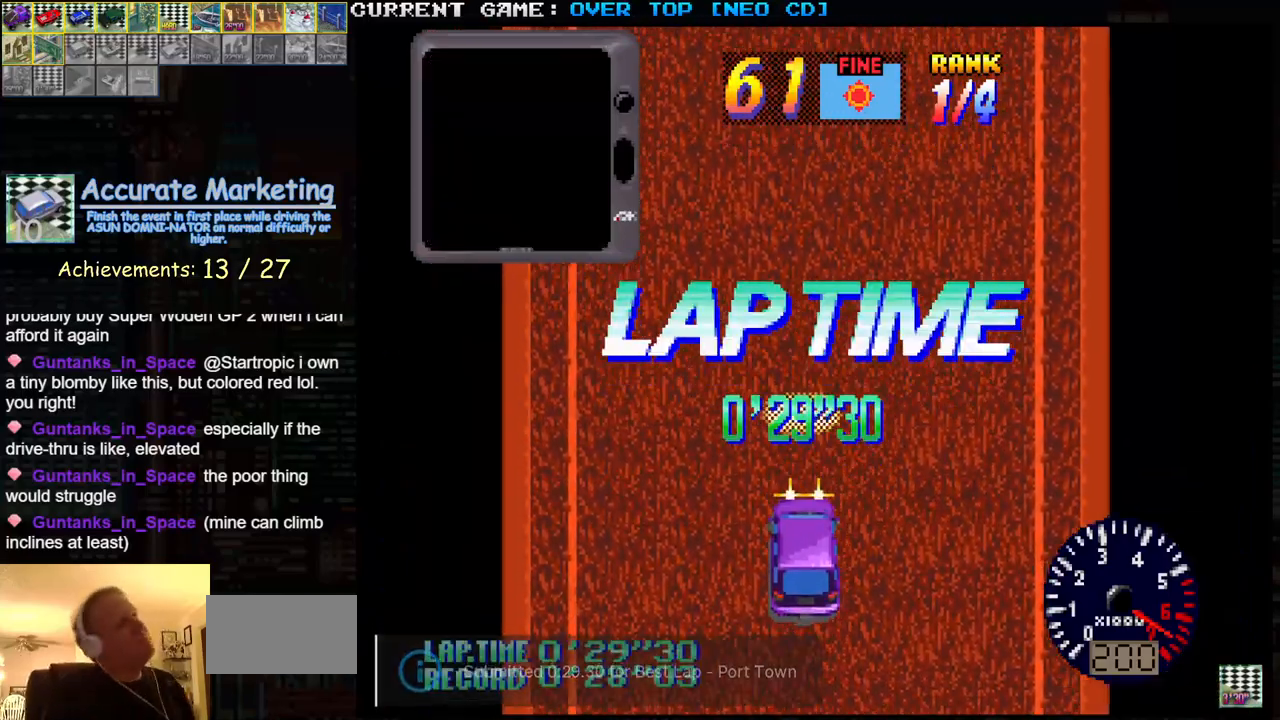
{"buttons": ["SQUARE"], "left_stick": "center", "events": []}
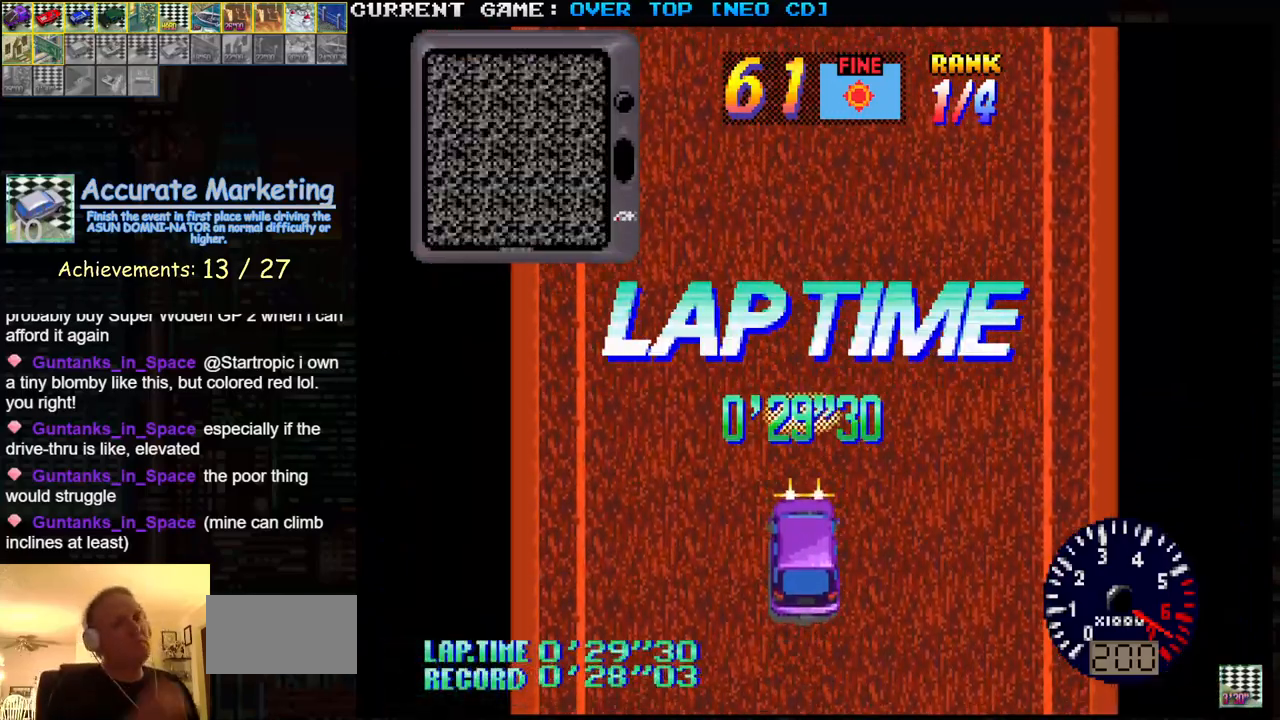
{"buttons": ["SQUARE"], "left_stick": "center", "events": []}
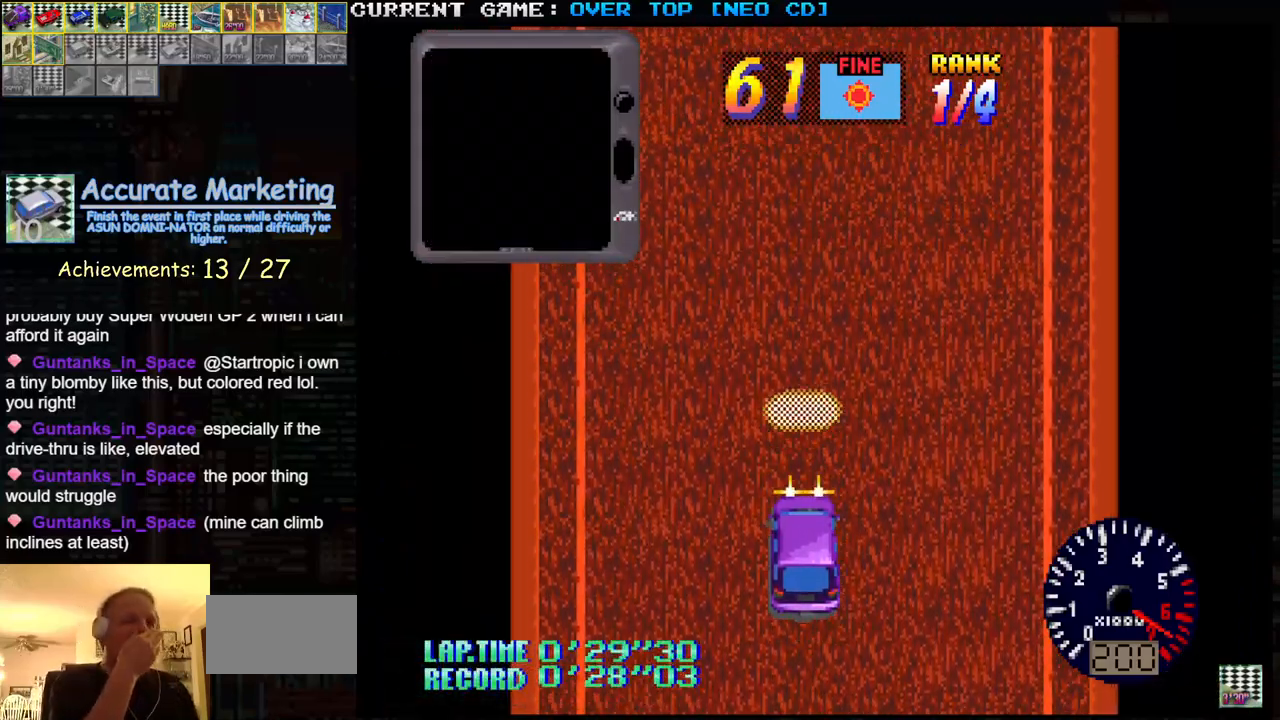
{"buttons": ["SQUARE"], "left_stick": "center", "events": []}
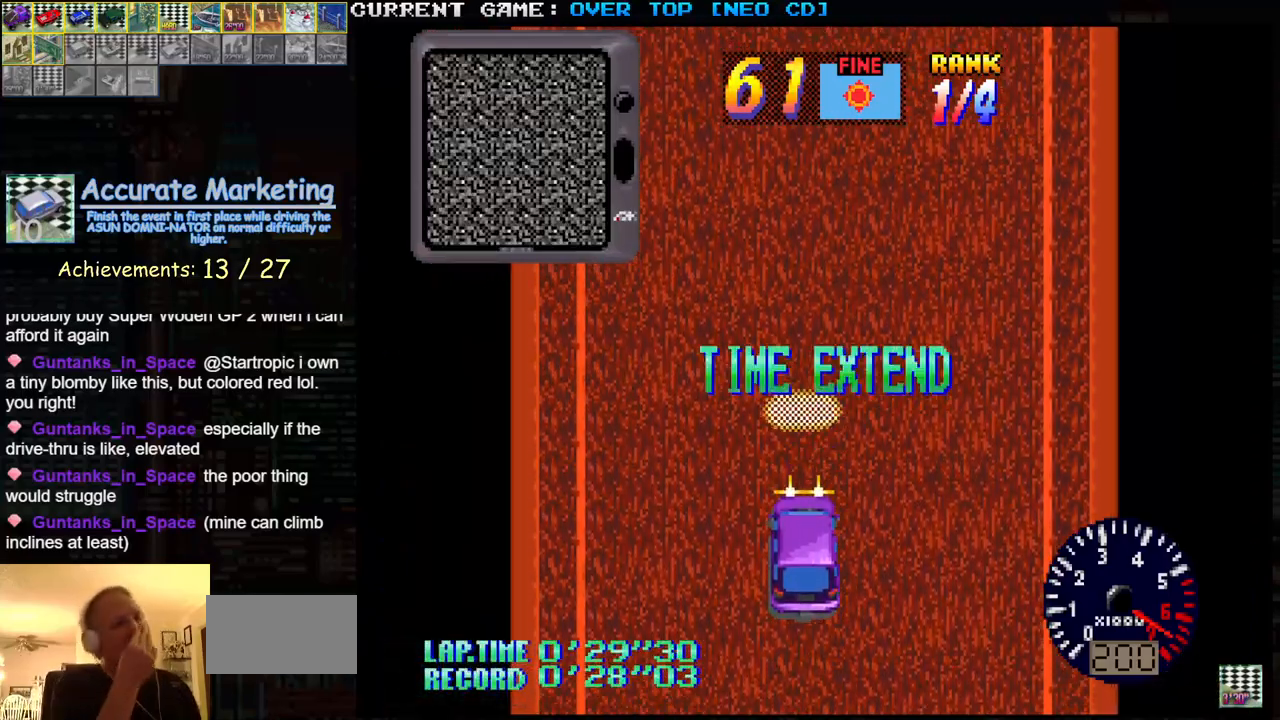
{"buttons": ["SQUARE"], "left_stick": "center", "events": []}
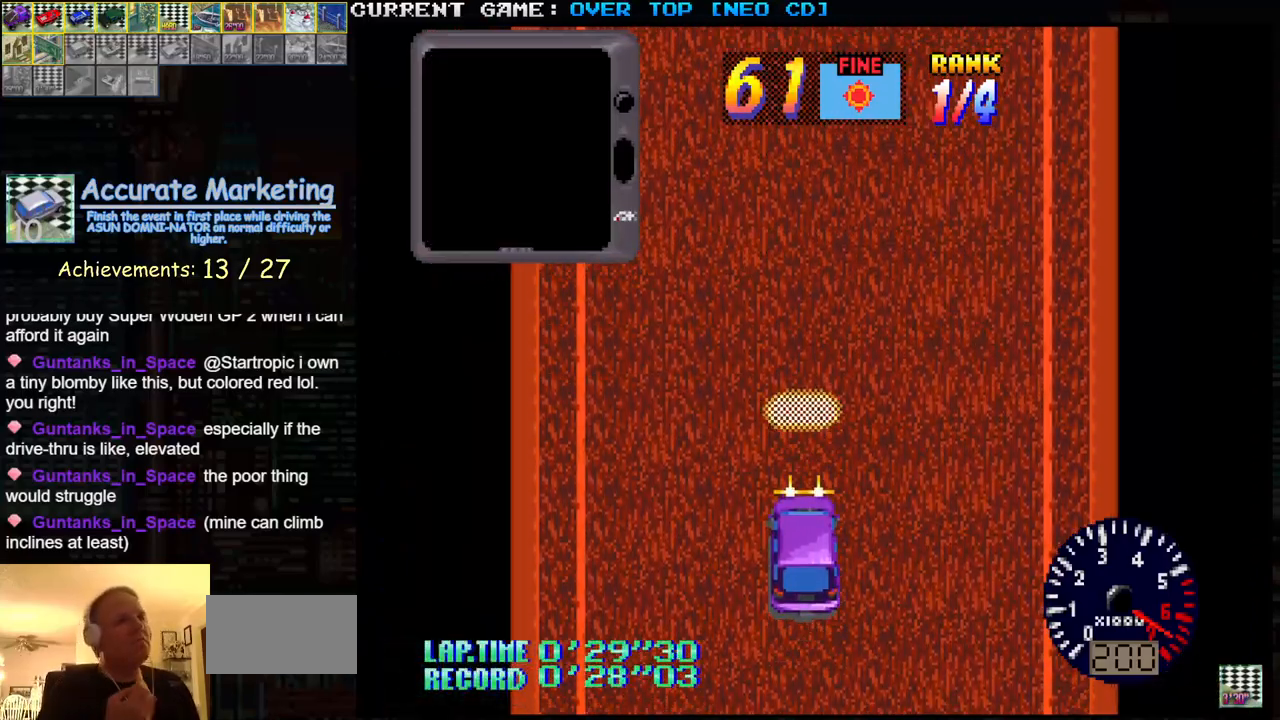
{"buttons": ["SQUARE"], "left_stick": "center", "events": []}
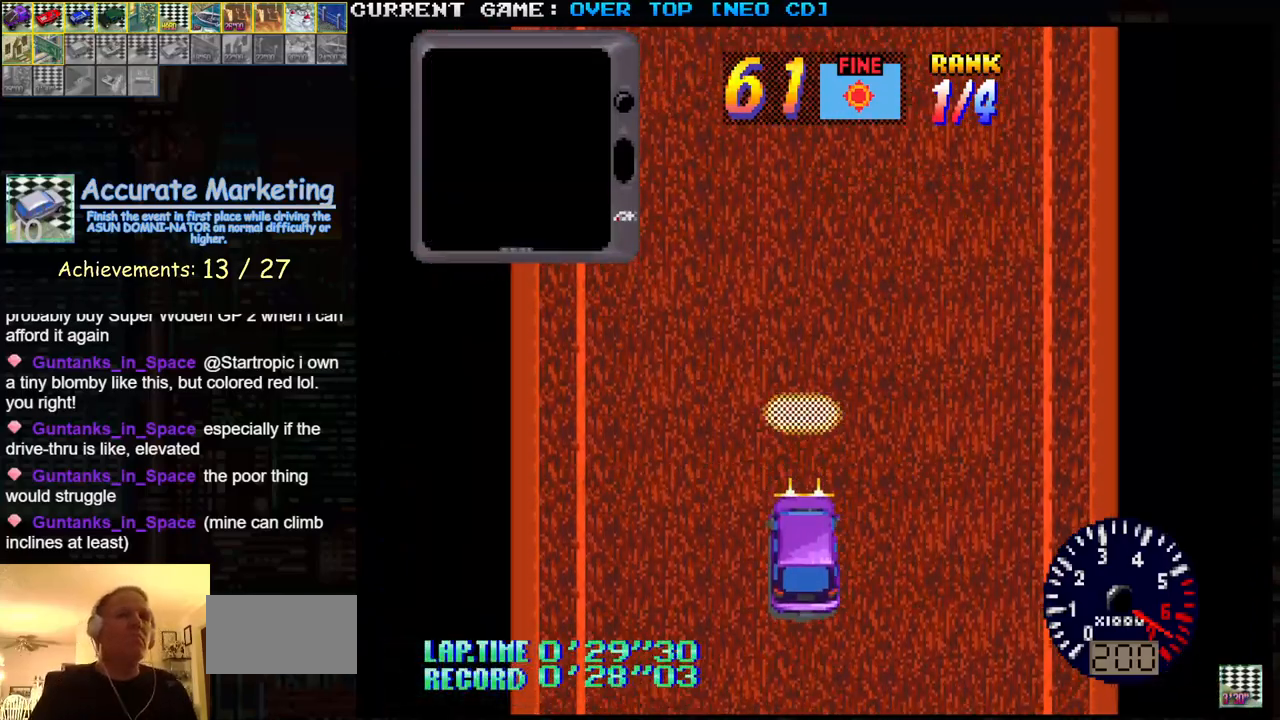
{"buttons": ["SQUARE"], "left_stick": "center", "events": []}
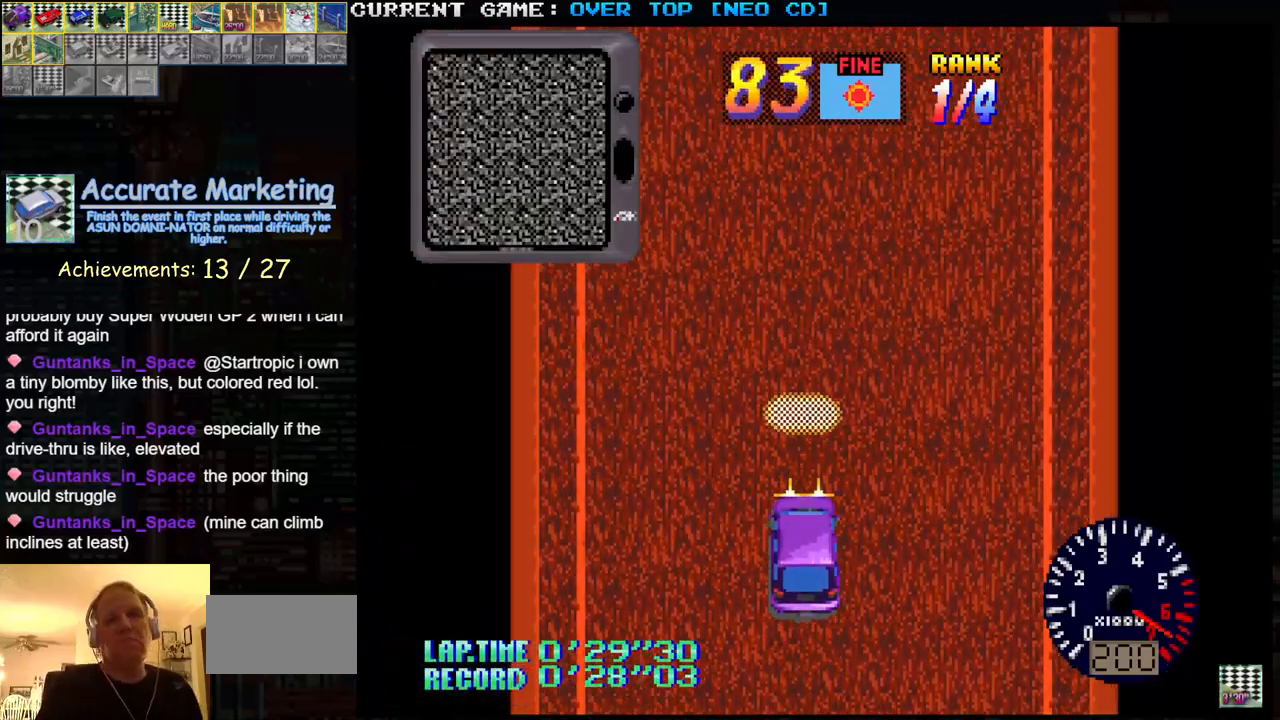
{"buttons": ["SQUARE"], "left_stick": "center", "events": []}
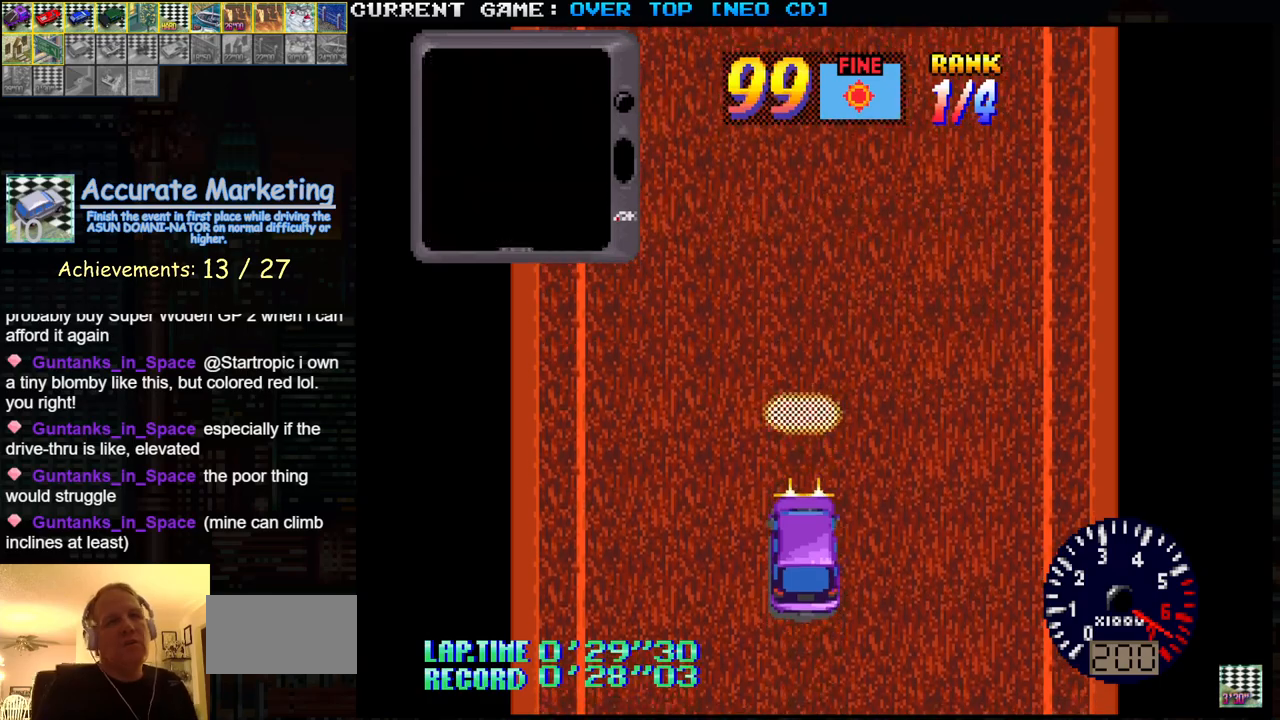
{"buttons": ["SQUARE"], "left_stick": "center", "events": [[100, "TRIANGLE", "down"], [400, "TRIANGLE", "up"]]}
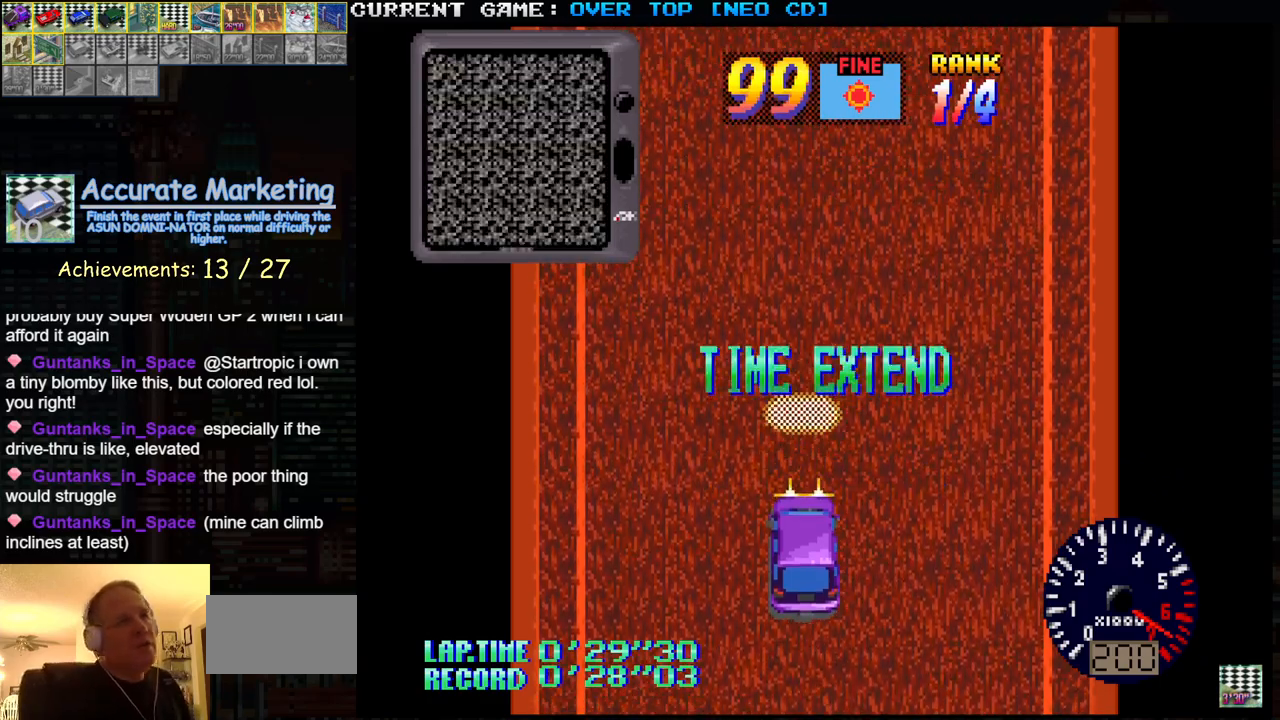
{"buttons": ["SQUARE", "R1"], "left_stick": "center", "events": [[17, "TRIANGLE", "down"], [250, "R1", "down"], [400, "TRIANGLE", "up"]]}
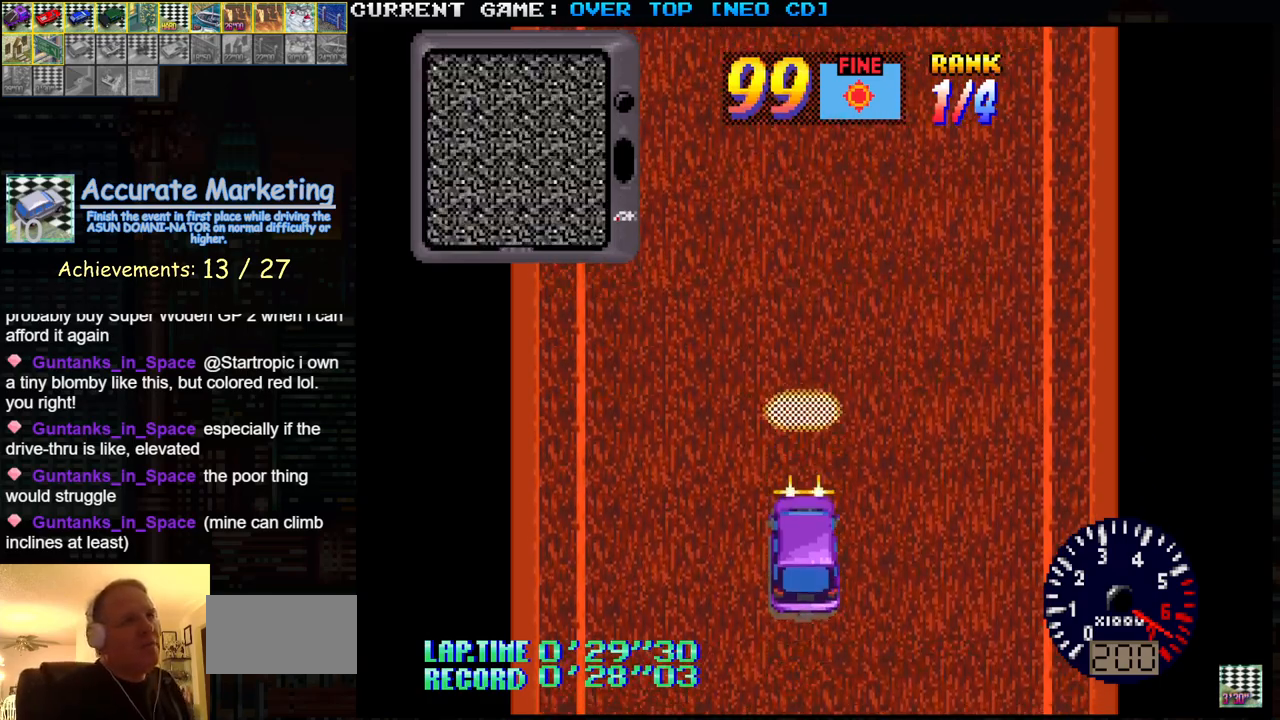
{"buttons": ["SQUARE"], "left_stick": "center", "events": [[317, "R1", "up"]]}
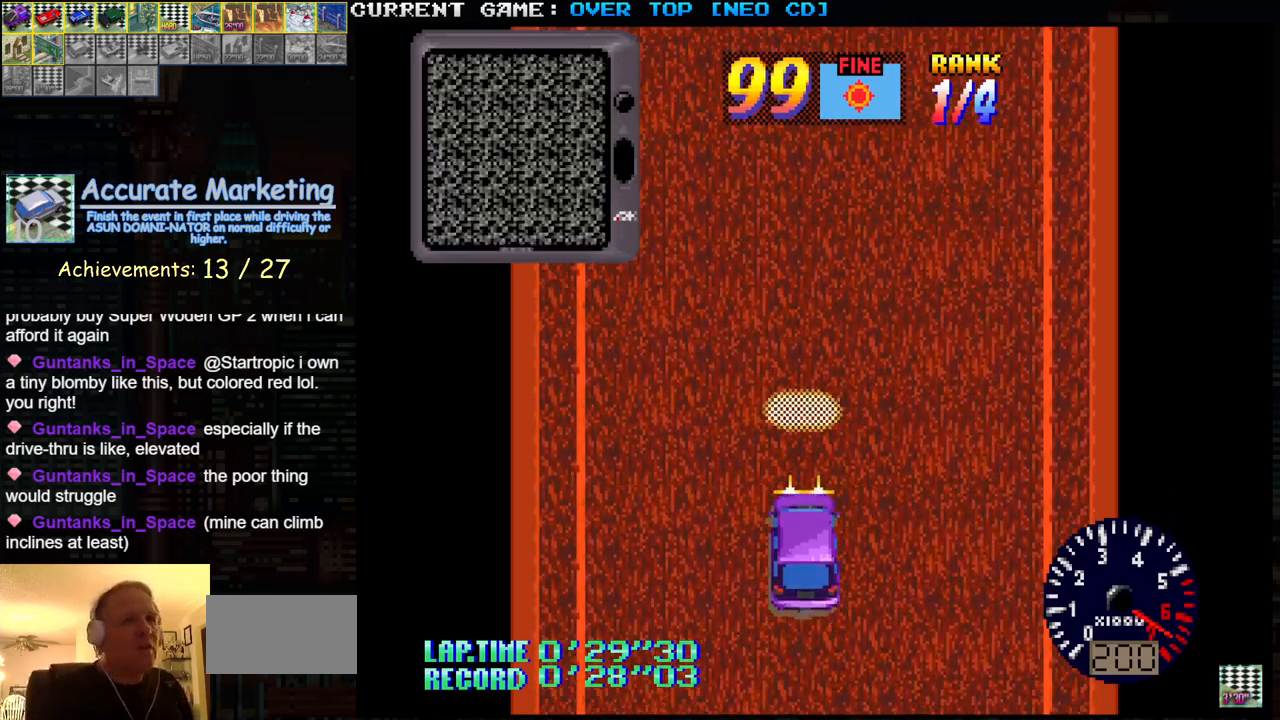
{"buttons": ["SQUARE"], "left_stick": "center", "events": []}
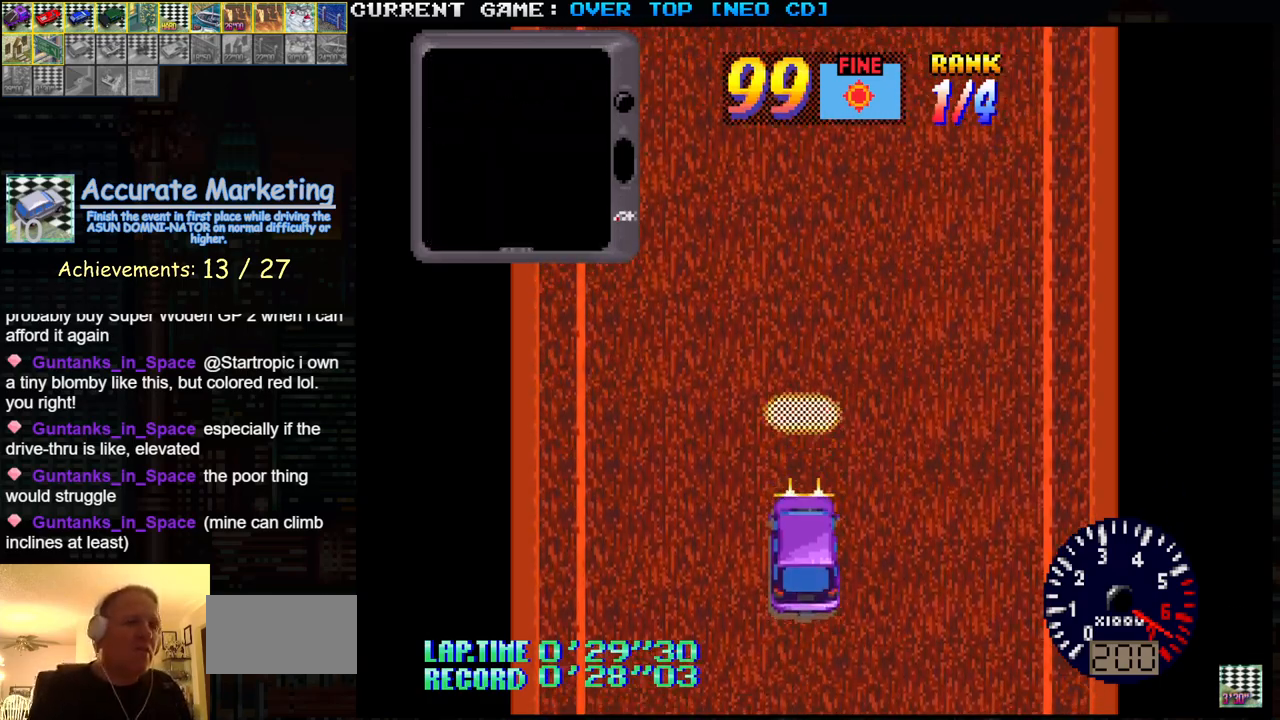
{"buttons": ["SQUARE"], "left_stick": "center", "events": []}
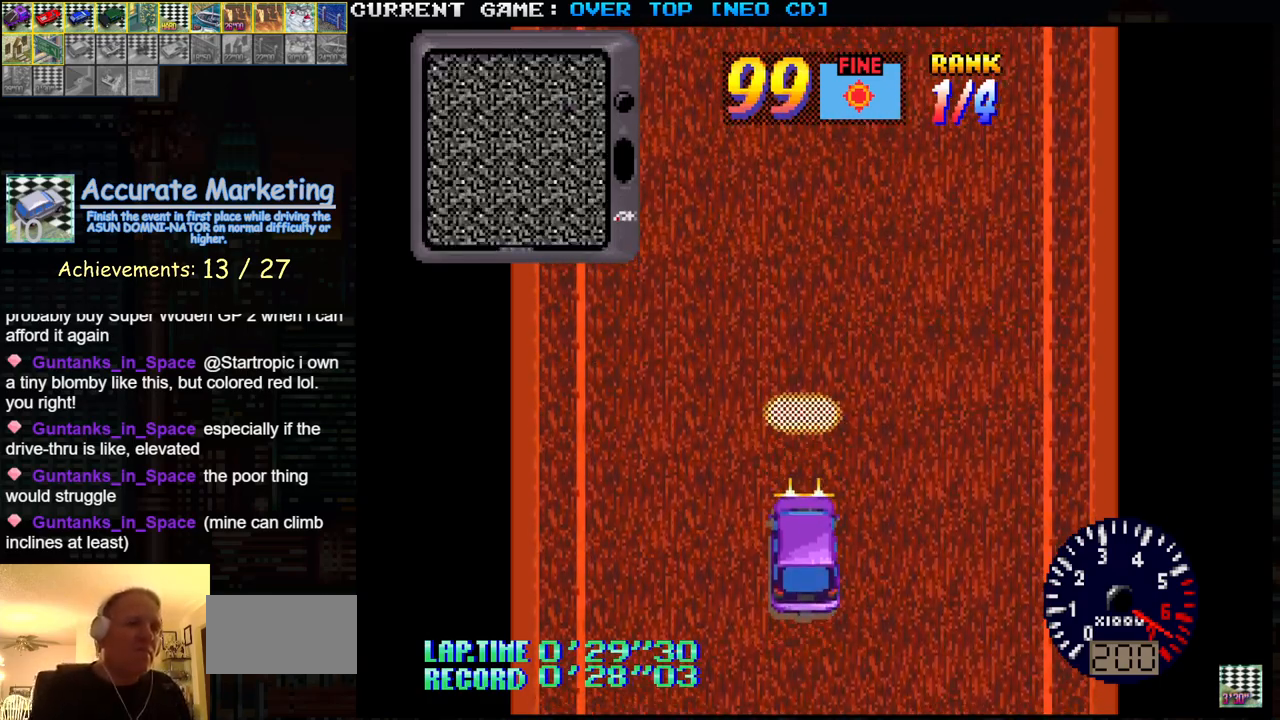
{"buttons": ["SQUARE"], "left_stick": "center", "events": []}
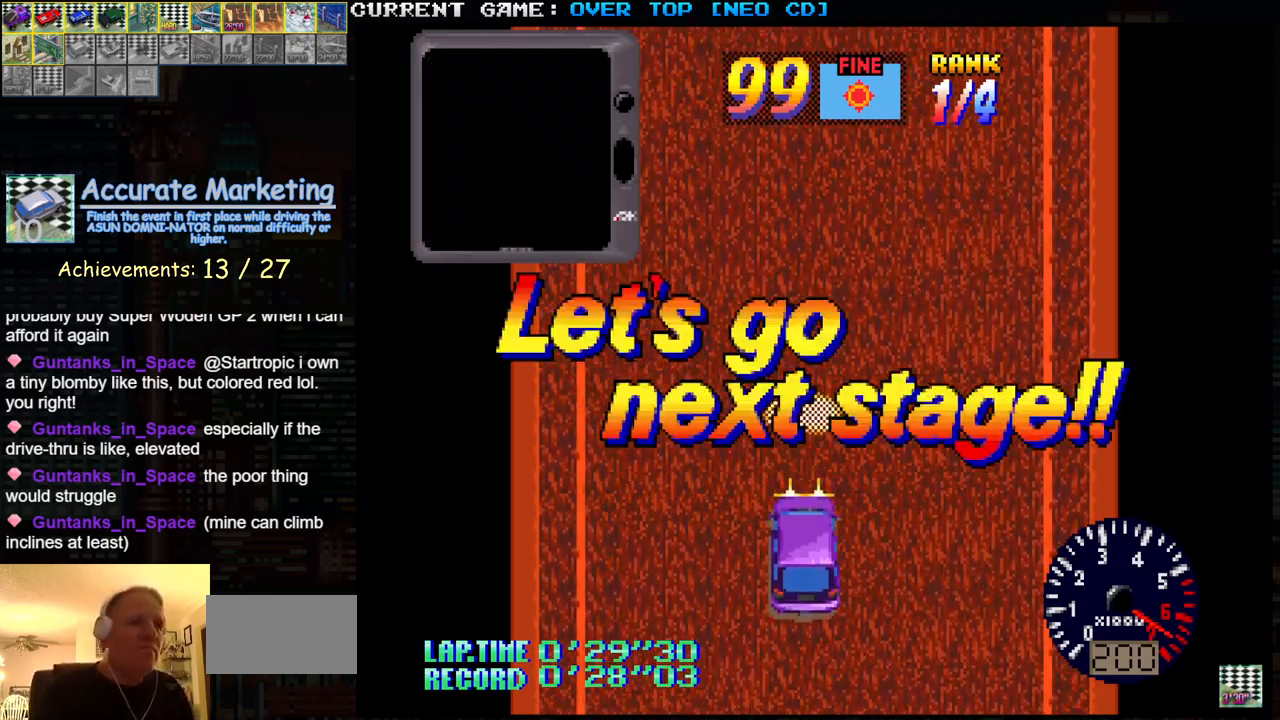
{"buttons": ["SQUARE"], "left_stick": "center", "events": [[317, "R1", "down"], [467, "R1", "up"]]}
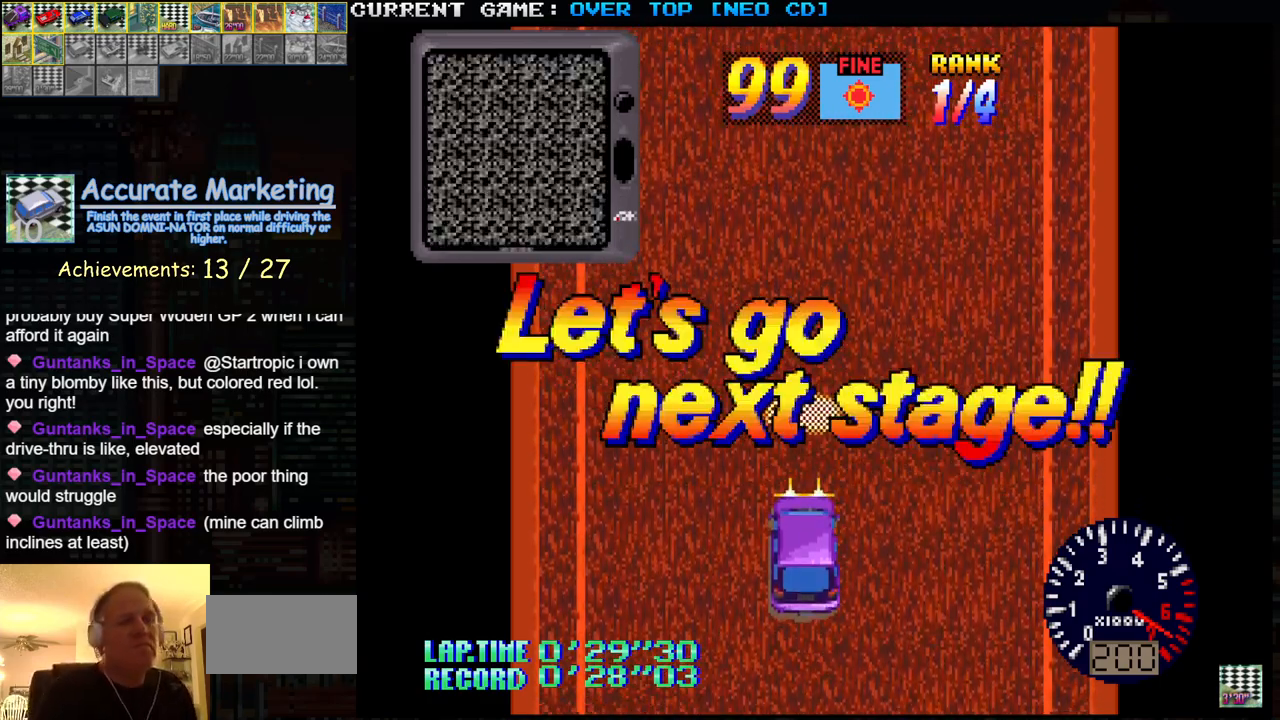
{"buttons": ["SQUARE"], "left_stick": "center", "events": [[233, "R1", "down"], [300, "R1", "up"], [433, "R1", "down"], [500, "R1", "up"]]}
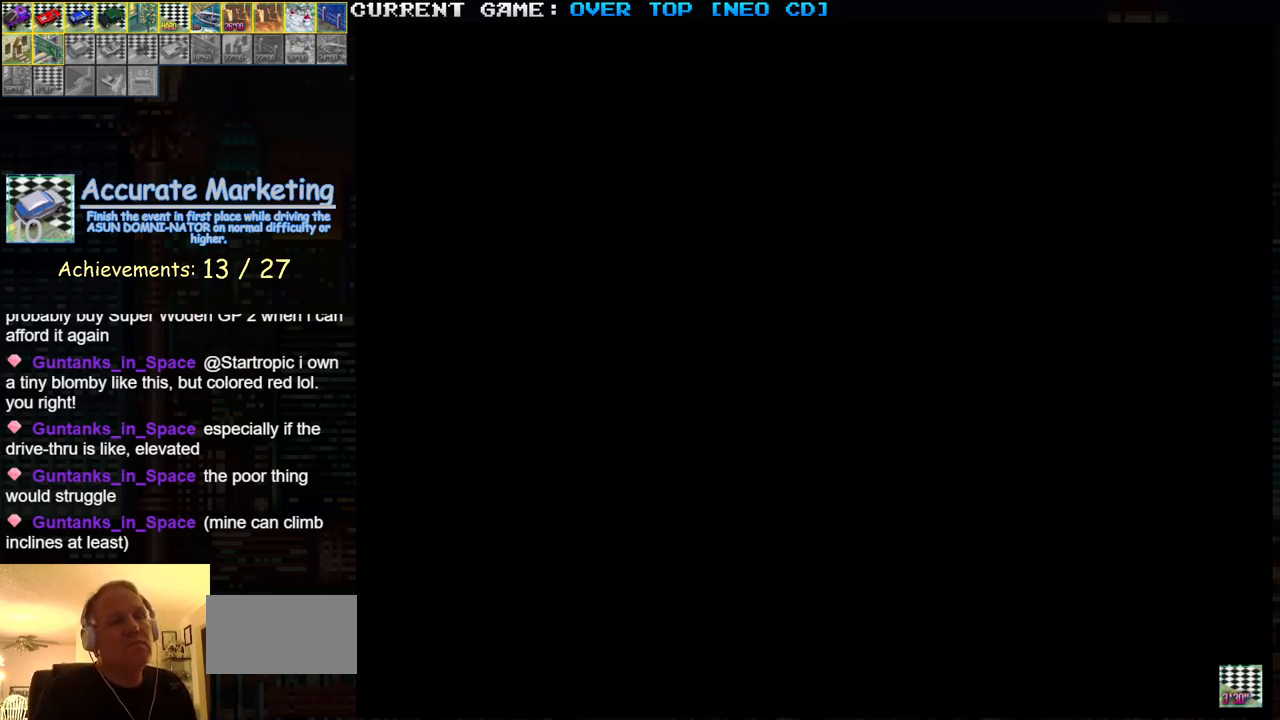
{"buttons": ["SQUARE"], "left_stick": "center", "events": [[133, "R1", "down"], [217, "R1", "up"], [333, "R1", "down"], [433, "R1", "up"]]}
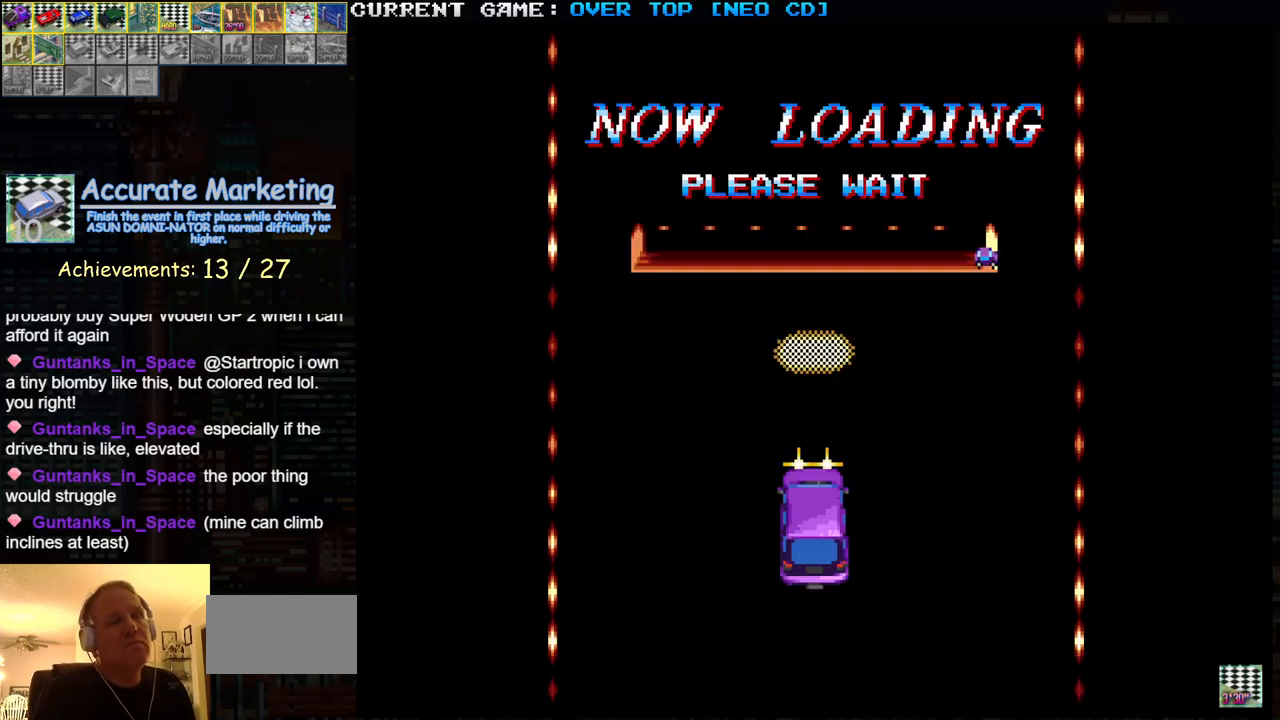
{"buttons": ["SQUARE"], "left_stick": "center", "events": [[33, "R1", "down"], [133, "R1", "up"]]}